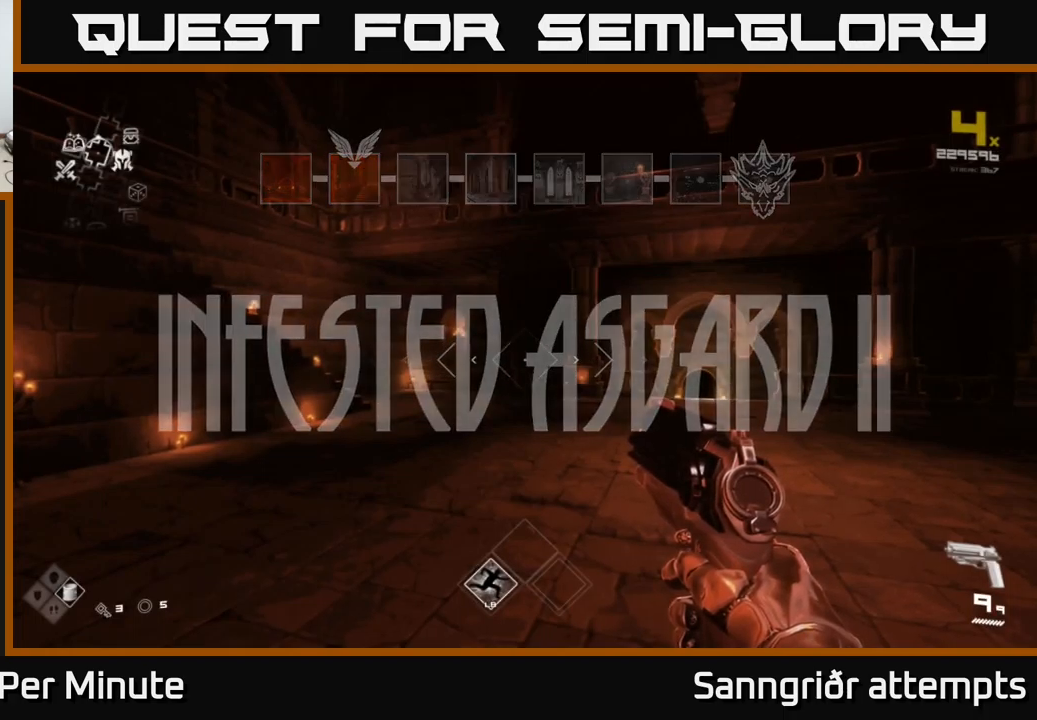
Gameplay with a controller (Xbox layout); each line is a JSON object with the inputs held at the frame after it. "events" lists button and stick changes between this image and that frame as [ms after this image, input, new state], when the widget could be followed in between.
{"buttons": [], "left_stick": "center", "right_stick": "right", "events": [[367, "right_stick", "right"]]}
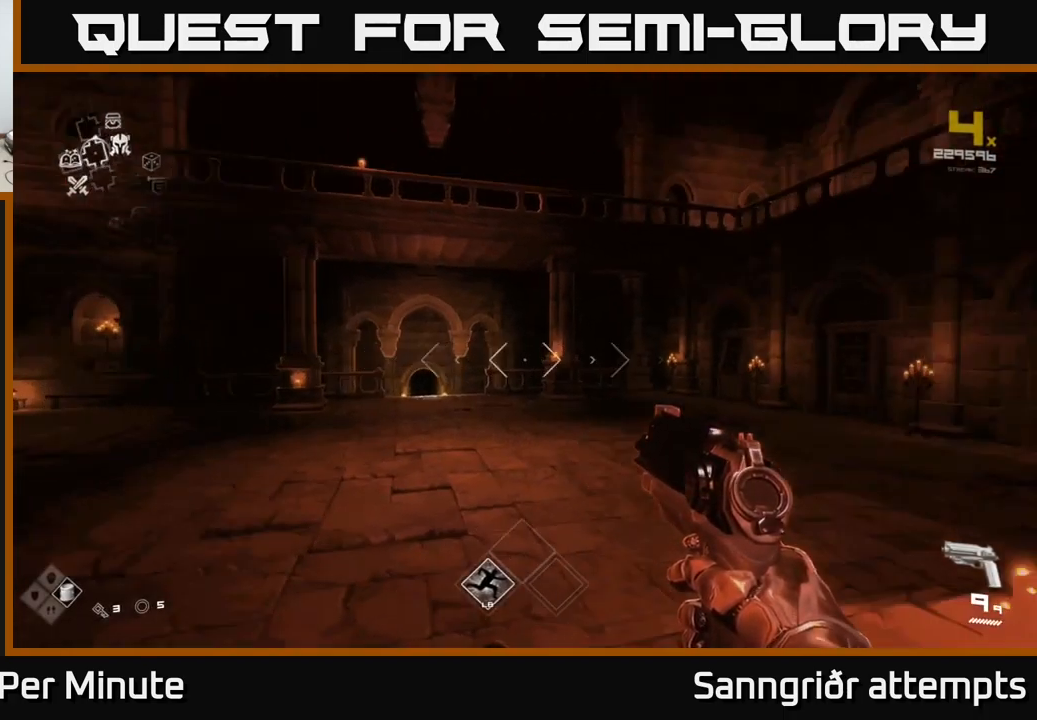
{"buttons": [], "left_stick": "center", "right_stick": "center", "events": [[267, "right_stick", "center"]]}
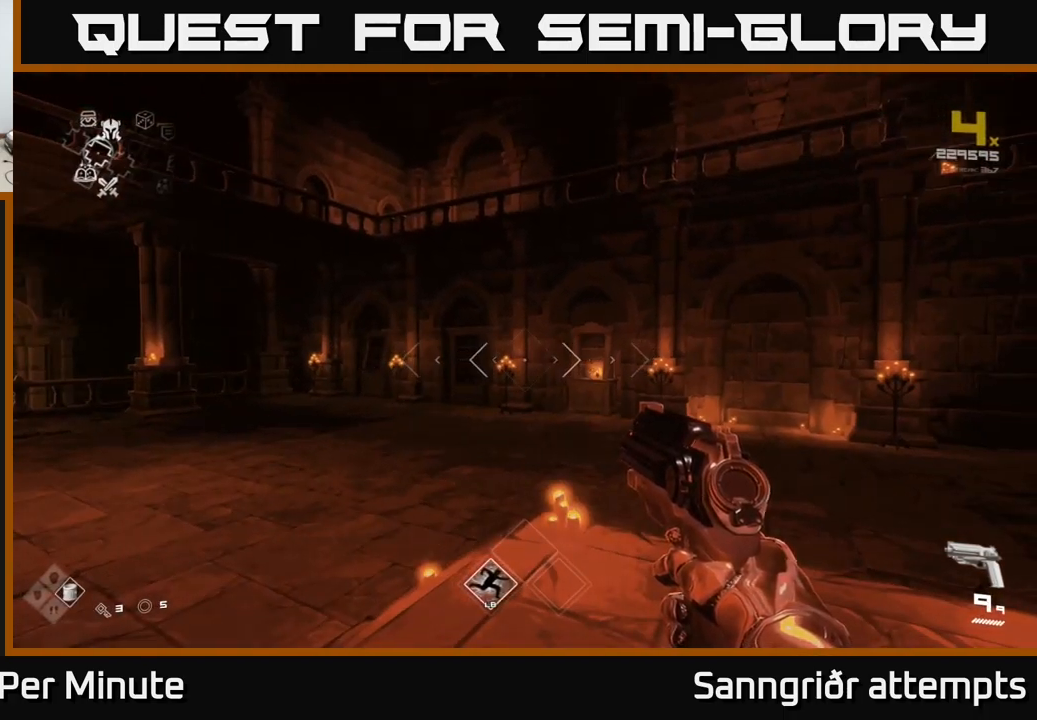
{"buttons": [], "left_stick": "center", "right_stick": "left", "events": [[500, "right_stick", "left"]]}
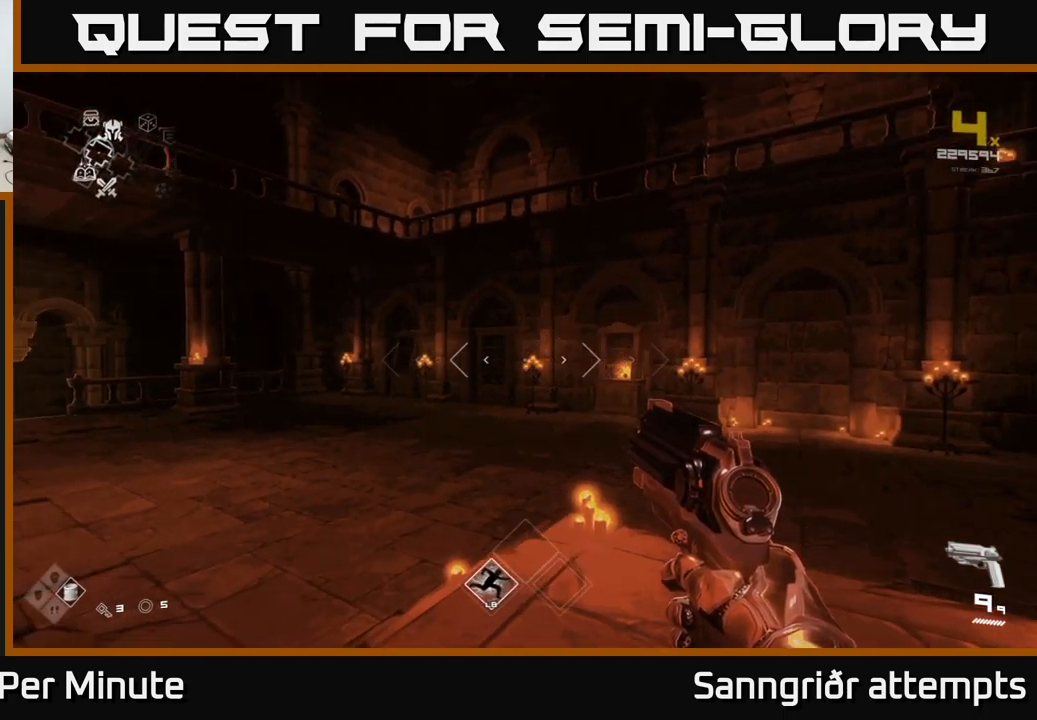
{"buttons": ["SELECT"], "left_stick": "center", "right_stick": "center", "events": [[334, "right_stick", "center"], [384, "SELECT", "down"]]}
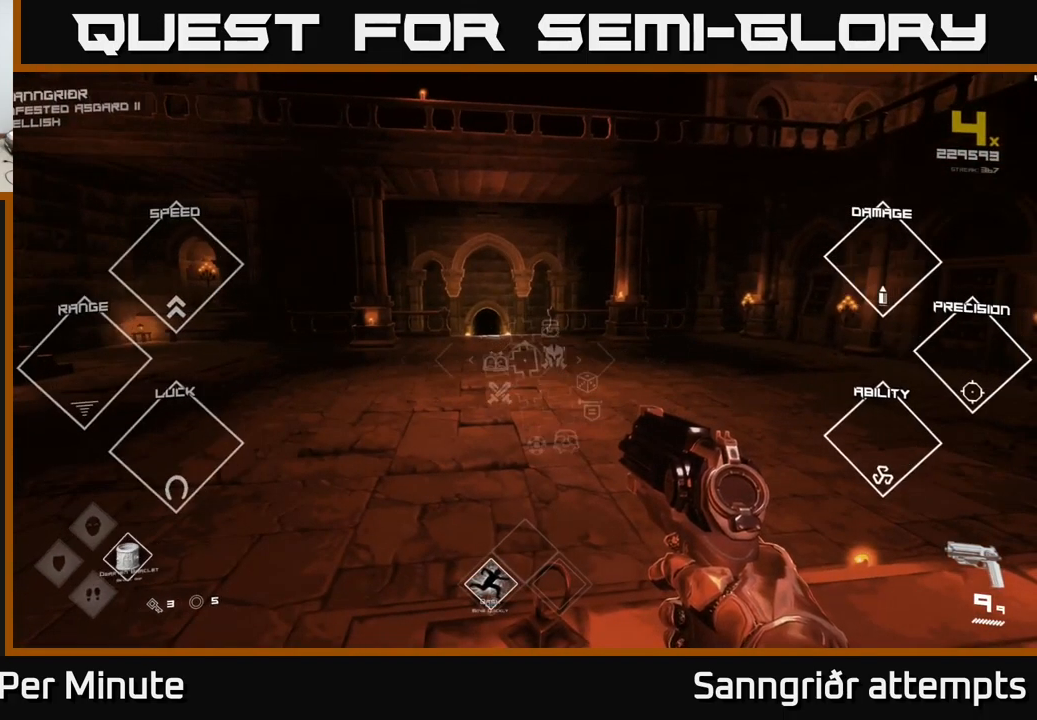
{"buttons": ["SELECT"], "left_stick": "center", "right_stick": "center", "events": [[34, "SELECT", "up"], [334, "SELECT", "down"]]}
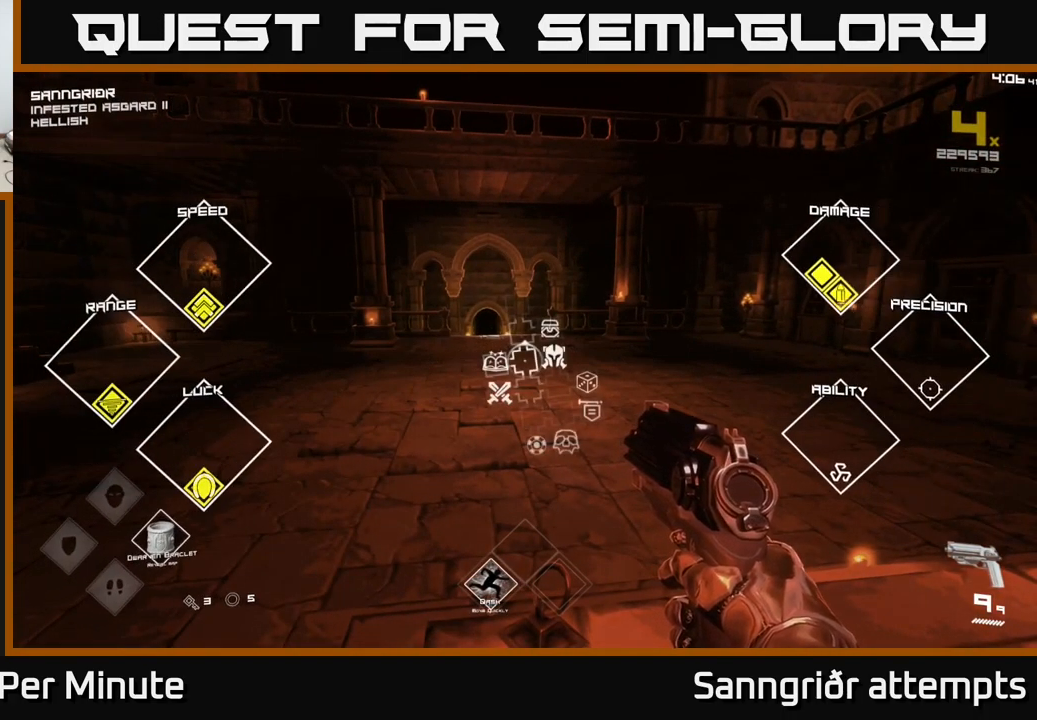
{"buttons": ["SELECT"], "left_stick": "center", "right_stick": "center", "events": []}
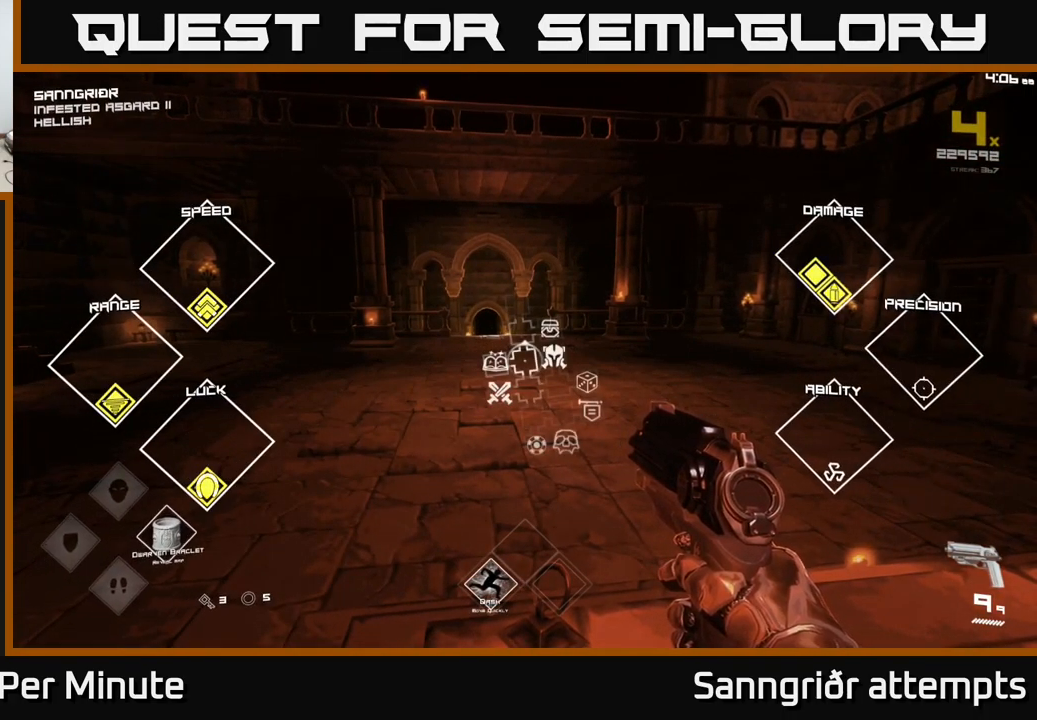
{"buttons": ["SELECT"], "left_stick": "center", "right_stick": "center", "events": []}
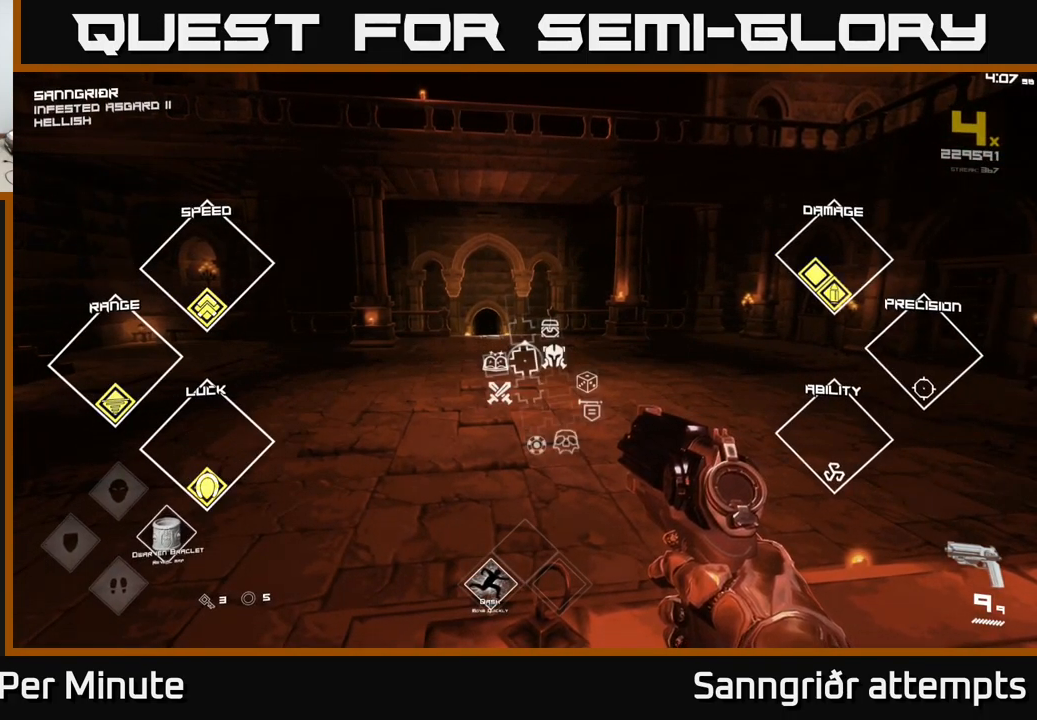
{"buttons": ["SELECT"], "left_stick": "center", "right_stick": "center", "events": []}
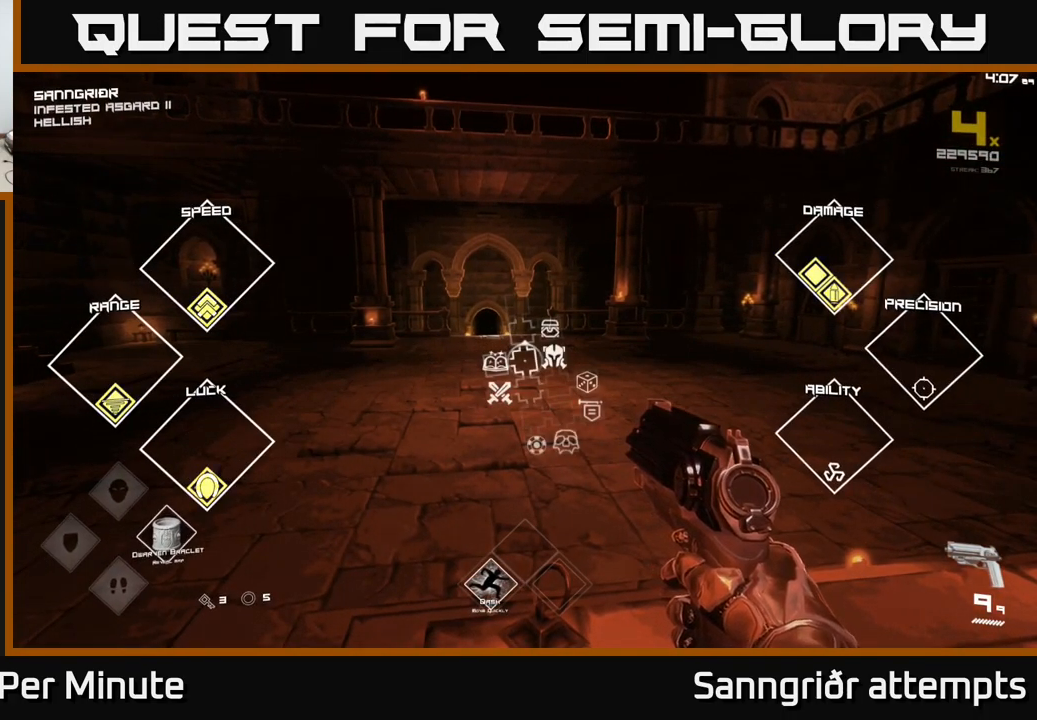
{"buttons": ["SELECT"], "left_stick": "center", "right_stick": "center", "events": []}
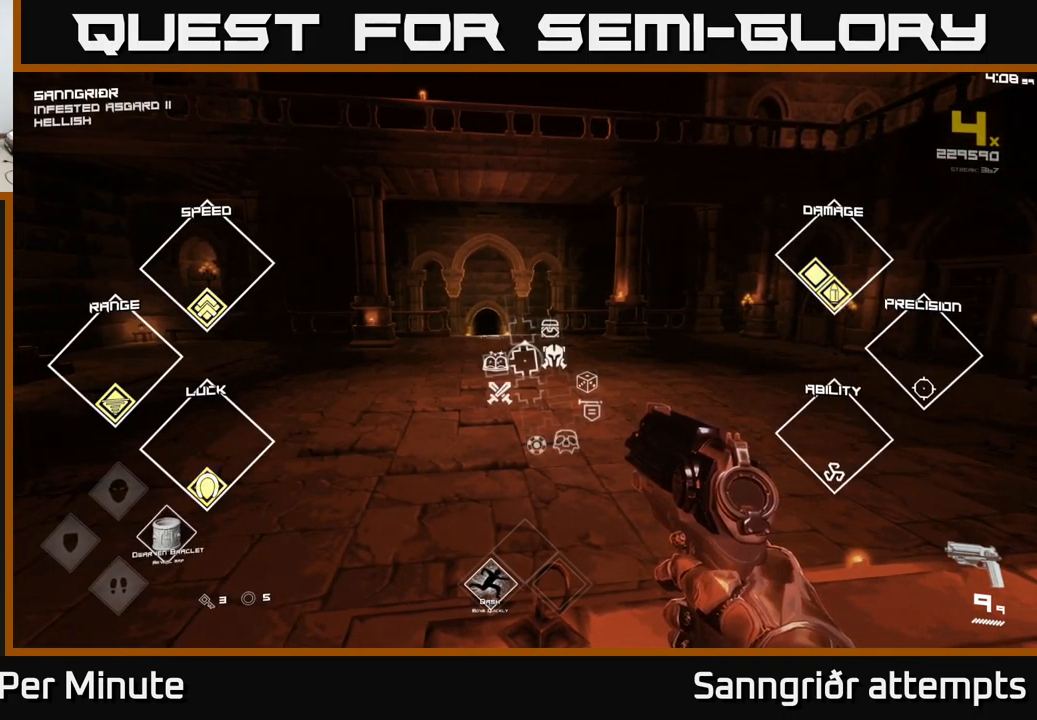
{"buttons": [], "left_stick": "center", "right_stick": "center", "events": [[383, "SELECT", "up"]]}
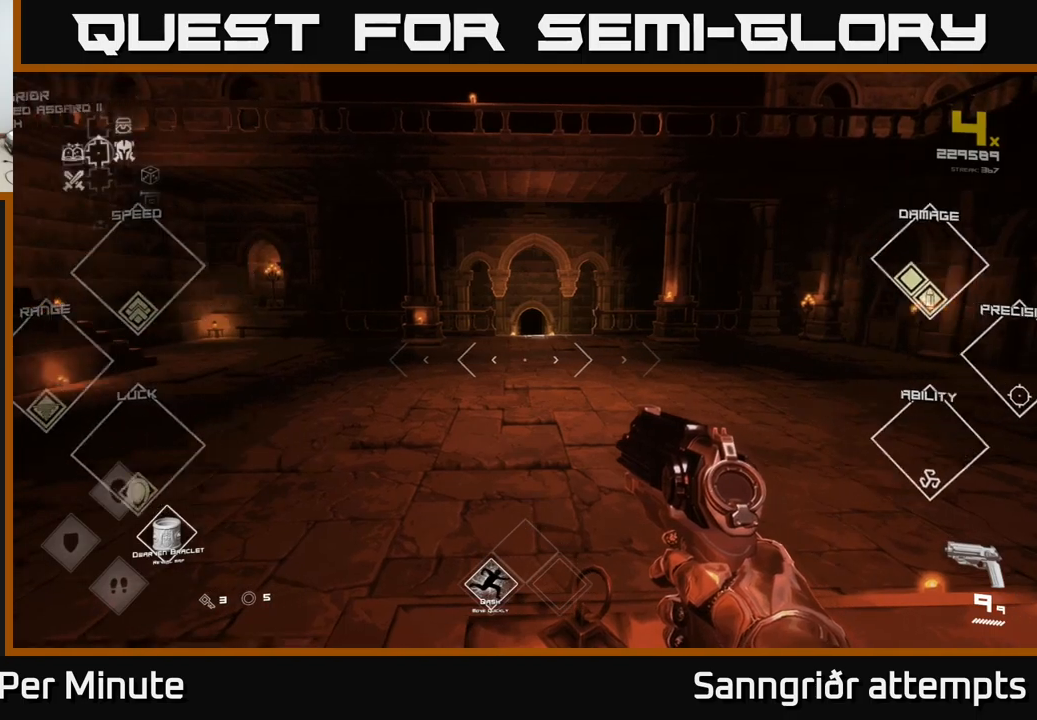
{"buttons": ["L1"], "left_stick": "up", "right_stick": "center", "events": [[100, "left_stick", "up"], [500, "L1", "down"]]}
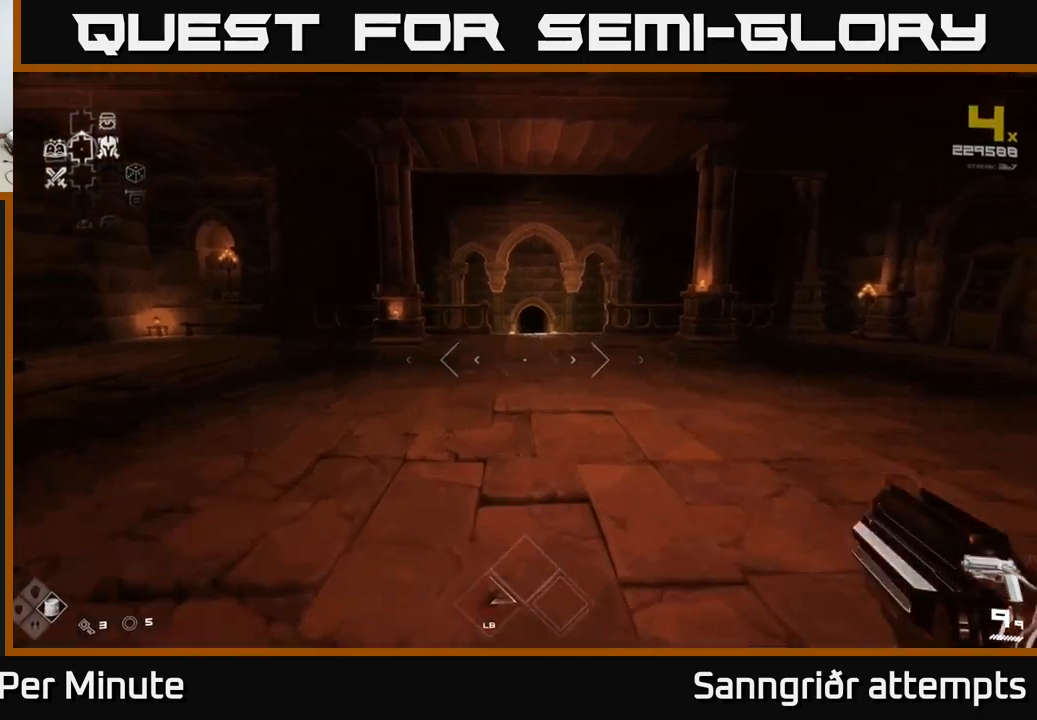
{"buttons": ["L1"], "left_stick": "up", "right_stick": "center", "events": []}
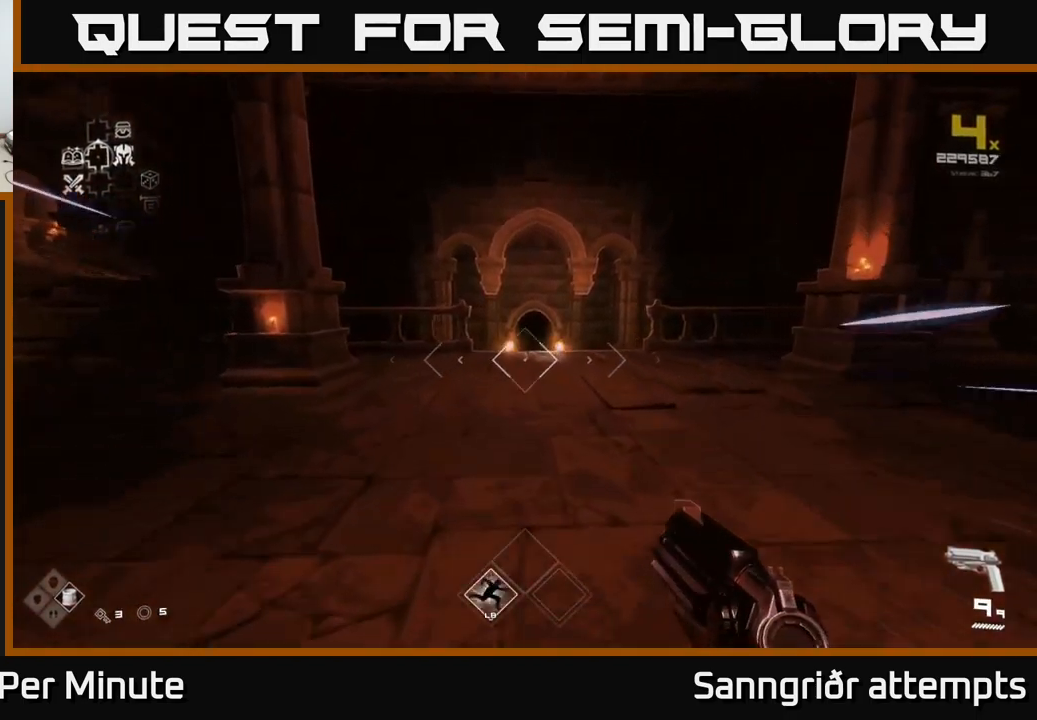
{"buttons": ["L1"], "left_stick": "up", "right_stick": "center", "events": []}
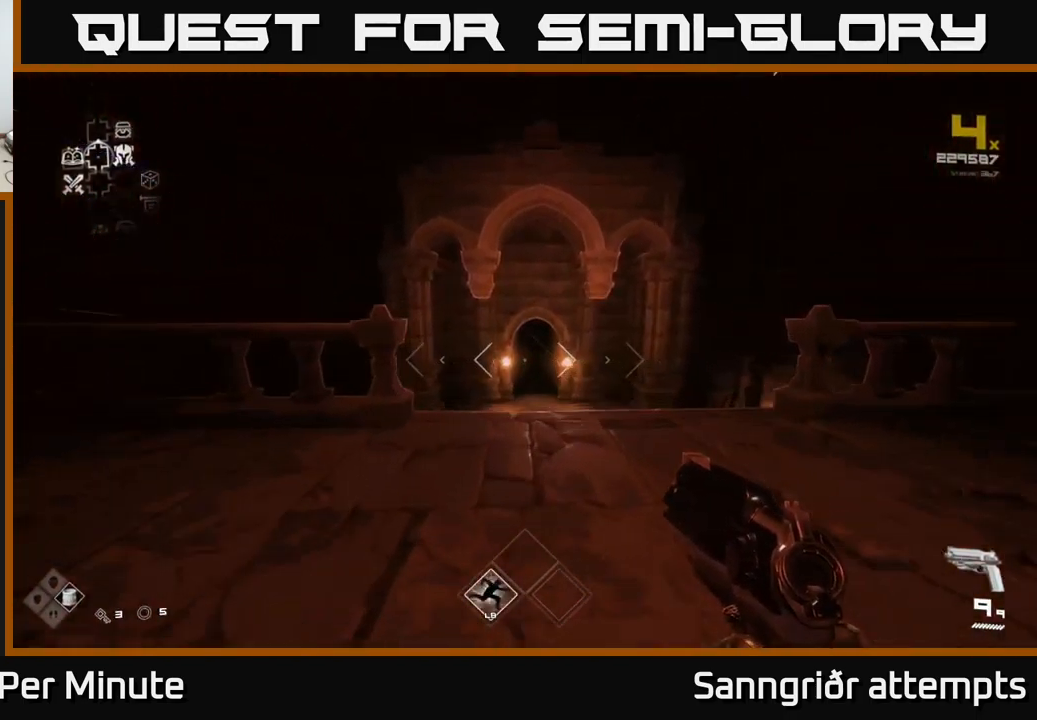
{"buttons": ["L1"], "left_stick": "up", "right_stick": "center", "events": [[200, "right_stick", "down"], [300, "right_stick", "center"]]}
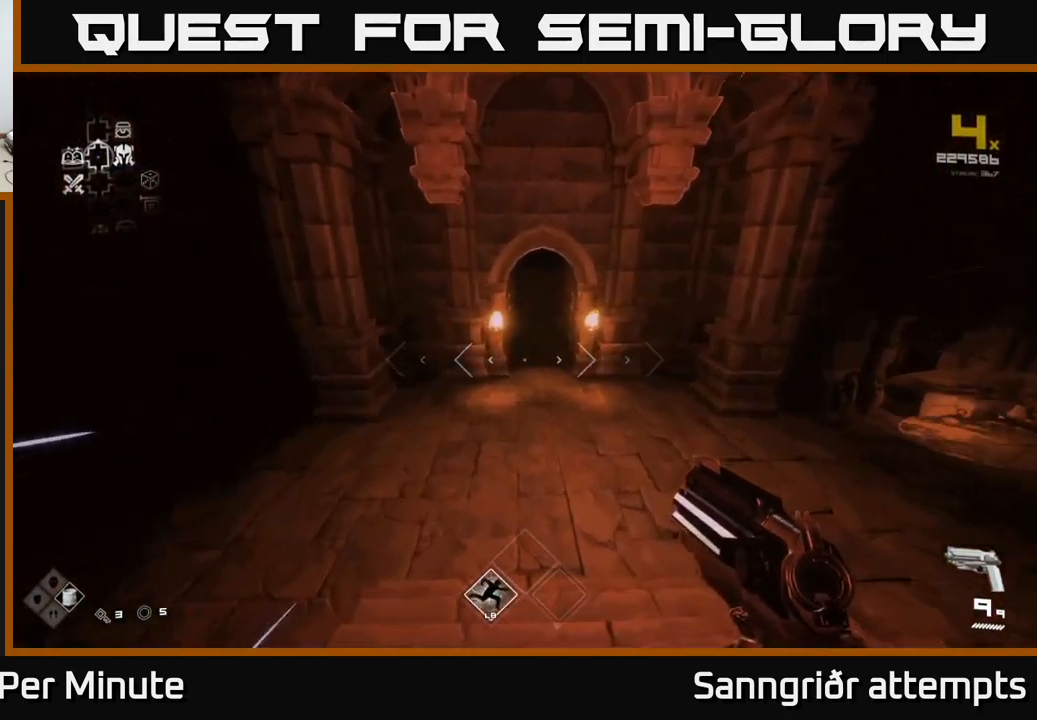
{"buttons": ["L1"], "left_stick": "up", "right_stick": "center", "events": [[100, "right_stick", "up"], [183, "right_stick", "center"]]}
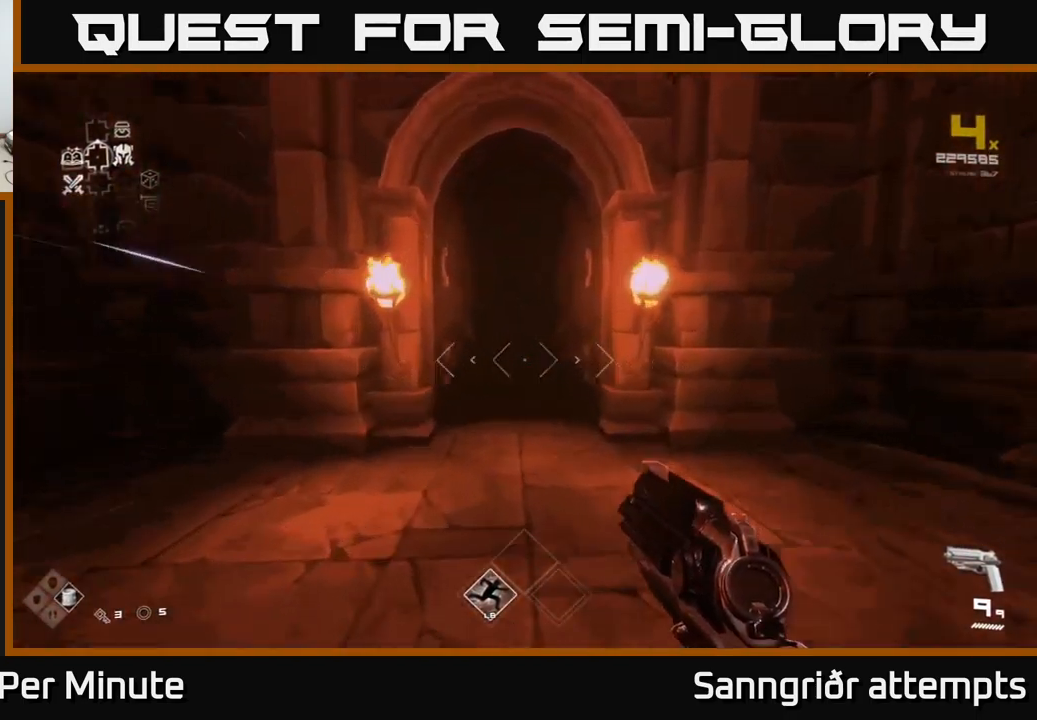
{"buttons": ["L1"], "left_stick": "up", "right_stick": "center", "events": []}
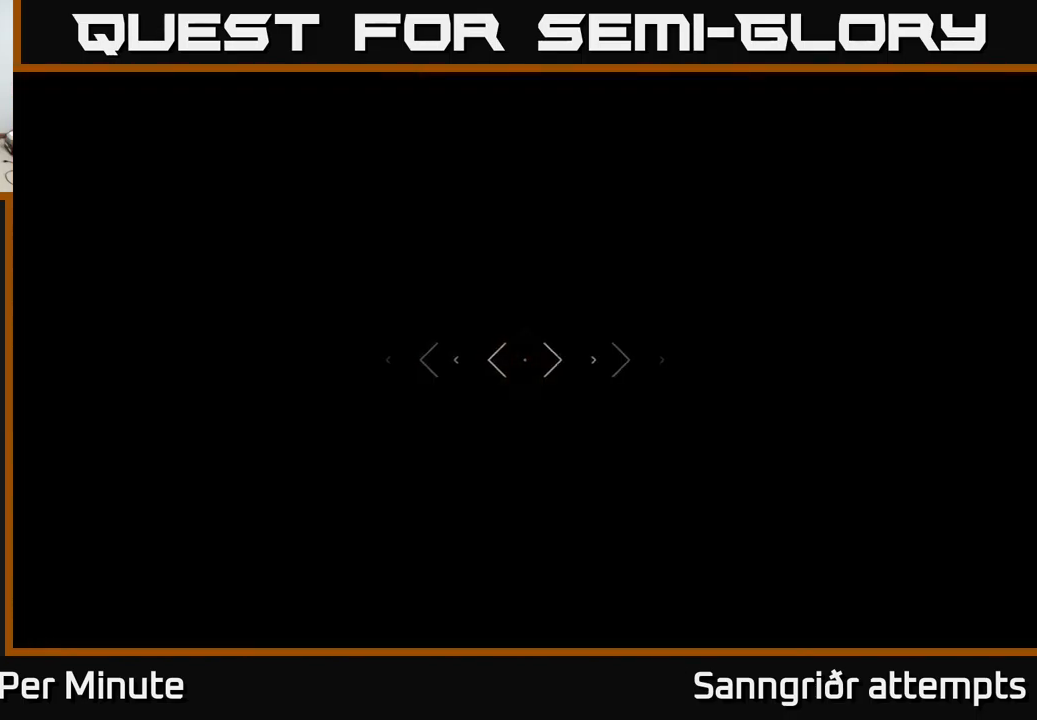
{"buttons": [], "left_stick": "up", "right_stick": "center", "events": [[216, "L1", "up"]]}
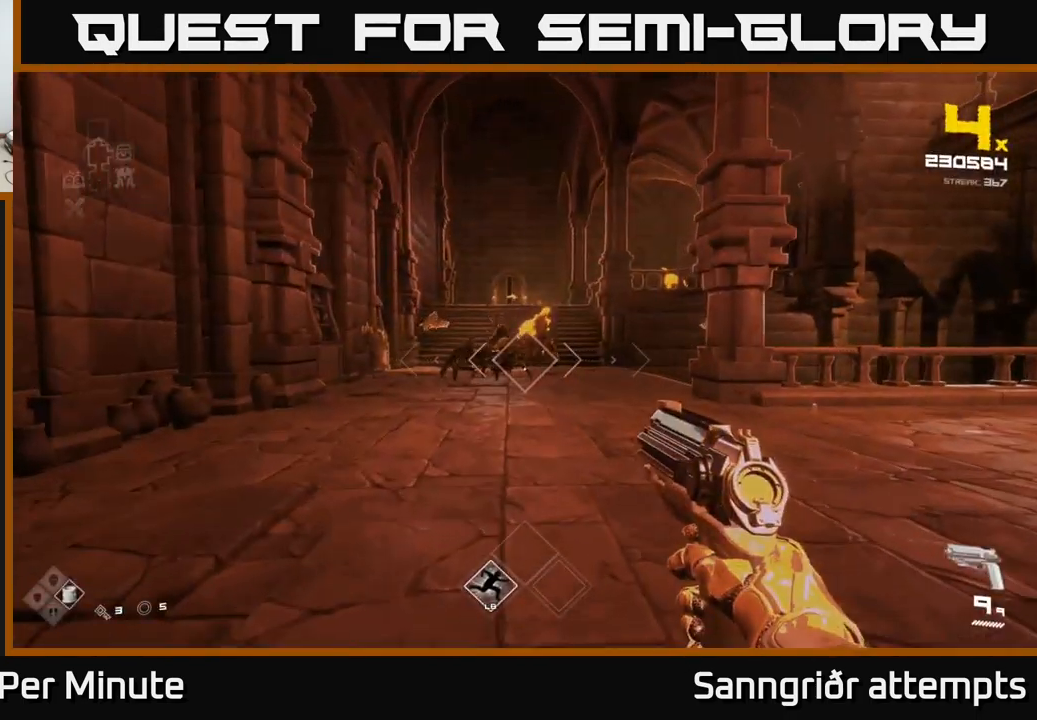
{"buttons": [], "left_stick": "up", "right_stick": "center", "events": [[50, "left_stick", "center"], [166, "left_stick", "up"], [233, "R2", "down"], [316, "left_stick", "center"], [350, "R2", "up"], [450, "left_stick", "up"]]}
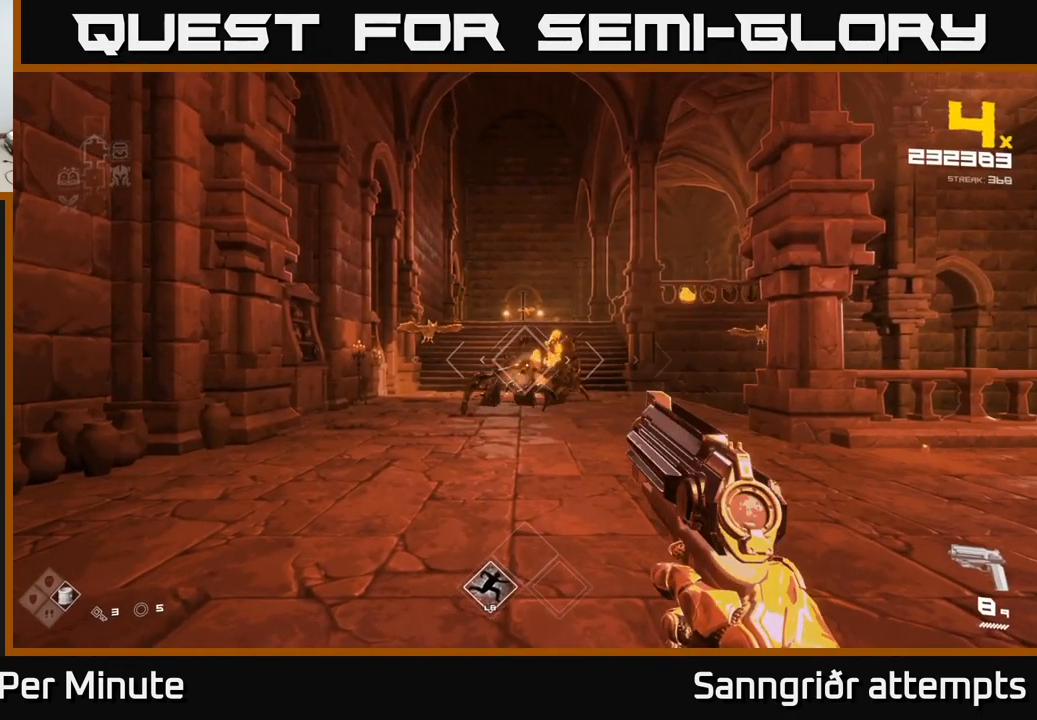
{"buttons": [], "left_stick": "center", "right_stick": "center", "events": [[50, "R2", "down"], [116, "left_stick", "center"], [200, "R2", "up"], [250, "left_stick", "up-left"], [250, "right_stick", "left"], [400, "R2", "down"], [400, "right_stick", "center"], [416, "left_stick", "center"], [500, "R2", "up"]]}
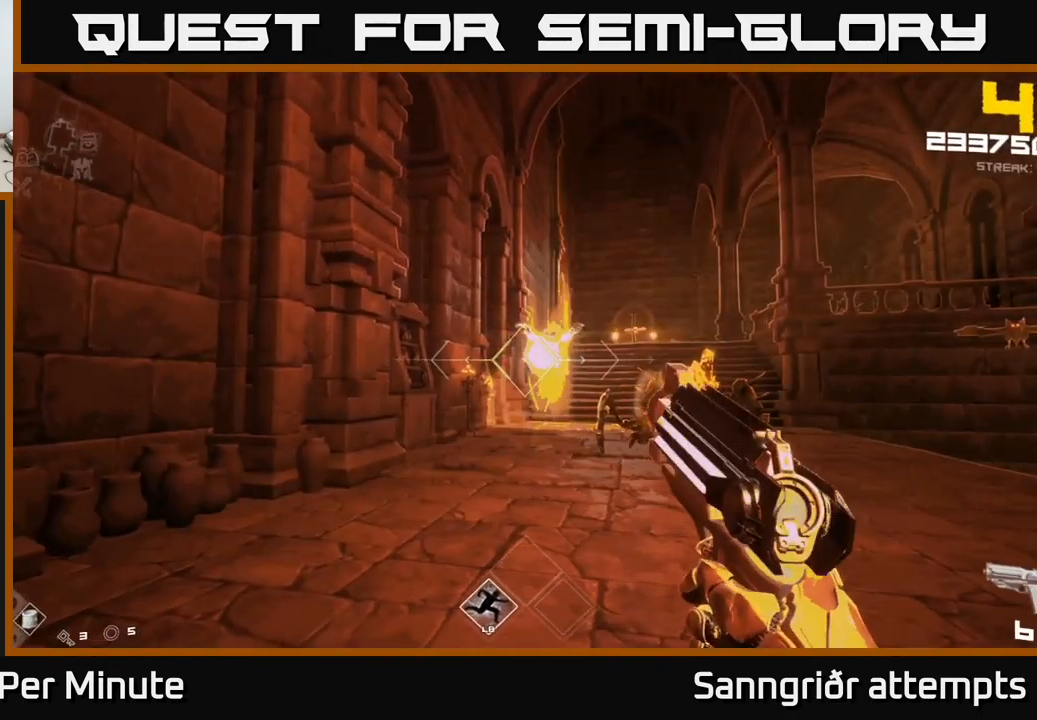
{"buttons": [], "left_stick": "center", "right_stick": "center", "events": [[100, "right_stick", "right"], [233, "R2", "down"], [266, "left_stick", "left"], [266, "right_stick", "left"], [316, "left_stick", "up-left"], [316, "right_stick", "center"], [333, "R2", "up"], [416, "left_stick", "center"]]}
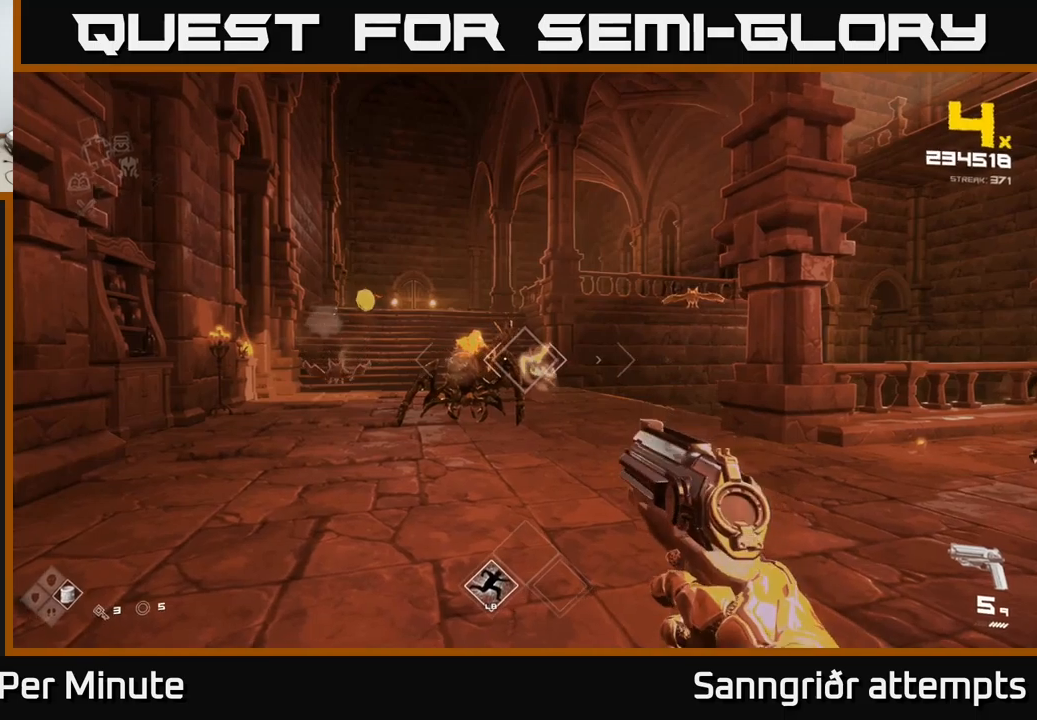
{"buttons": [], "left_stick": "center", "right_stick": "center", "events": [[17, "left_stick", "up"], [100, "R2", "down"], [217, "R2", "up"], [283, "right_stick", "right"], [433, "R2", "down"], [450, "left_stick", "center"], [450, "right_stick", "center"], [500, "R2", "up"]]}
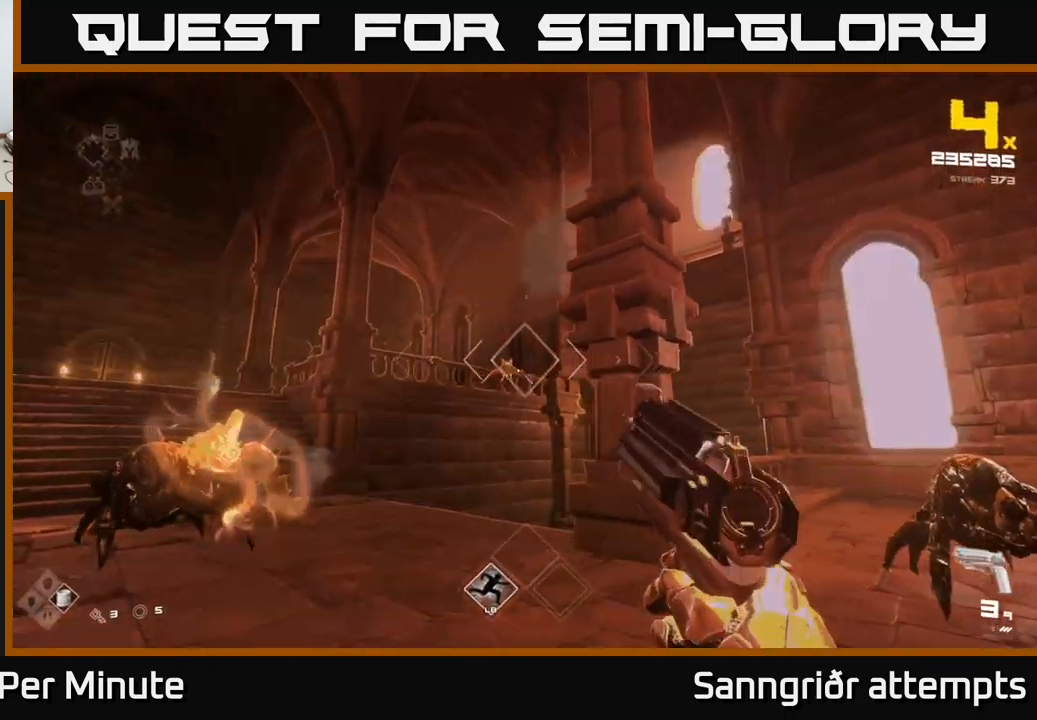
{"buttons": [], "left_stick": "down-right", "right_stick": "center", "events": [[50, "left_stick", "down-left"], [183, "left_stick", "down"], [283, "R2", "down"], [383, "R2", "up"], [417, "left_stick", "down-right"]]}
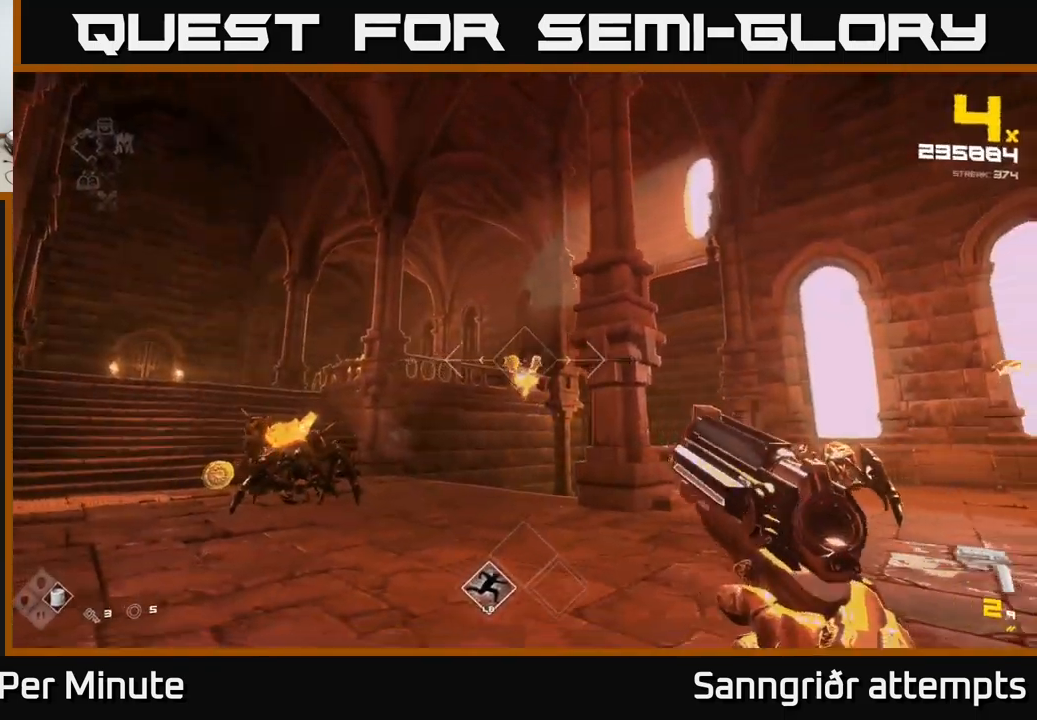
{"buttons": ["R1"], "left_stick": "center", "right_stick": "center", "events": [[50, "left_stick", "right"], [50, "right_stick", "right"], [133, "R1", "down"], [217, "right_stick", "center"], [250, "R1", "up"], [317, "left_stick", "center"], [450, "R1", "down"]]}
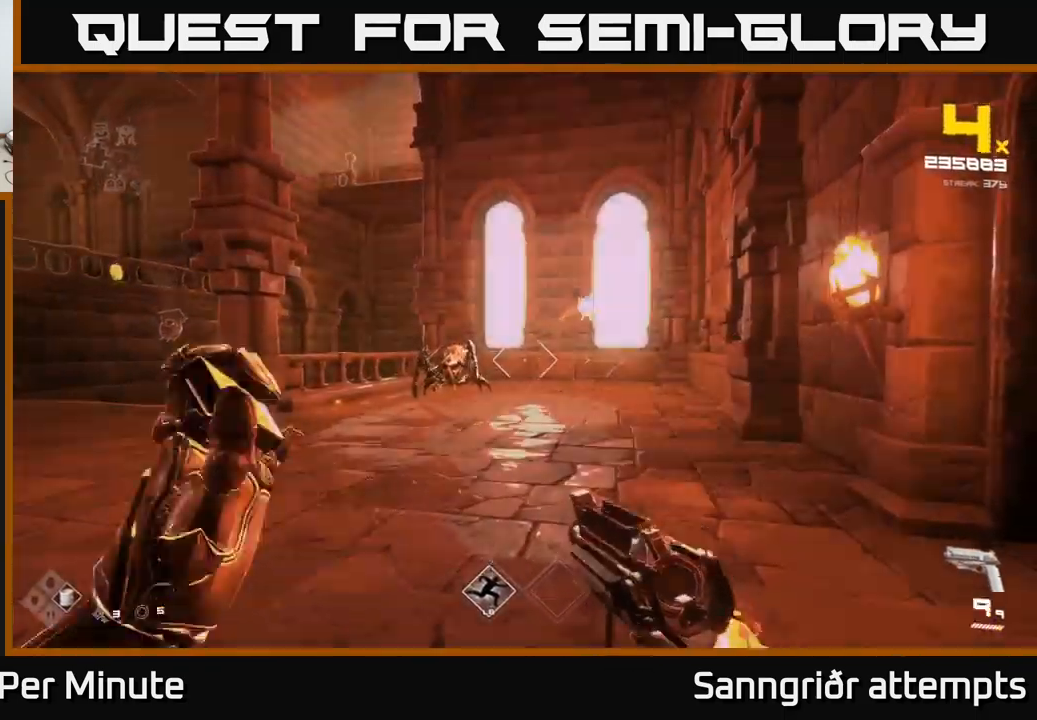
{"buttons": [], "left_stick": "right", "right_stick": "right", "events": [[33, "left_stick", "up"], [50, "R1", "up"], [250, "right_stick", "left"], [300, "R2", "down"], [350, "right_stick", "center"], [383, "left_stick", "right"], [433, "R2", "up"], [500, "right_stick", "right"]]}
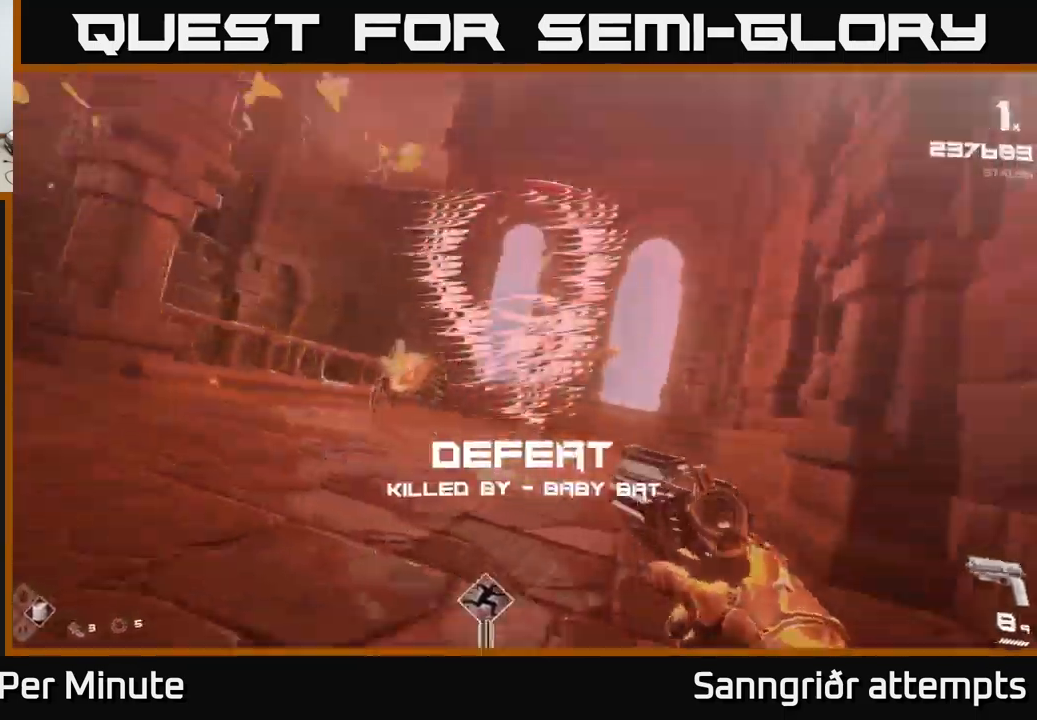
{"buttons": ["A"], "left_stick": "center", "right_stick": "center", "events": [[100, "left_stick", "up"], [117, "R2", "down"], [133, "right_stick", "center"], [217, "R2", "up"], [250, "left_stick", "center"], [500, "A", "down"]]}
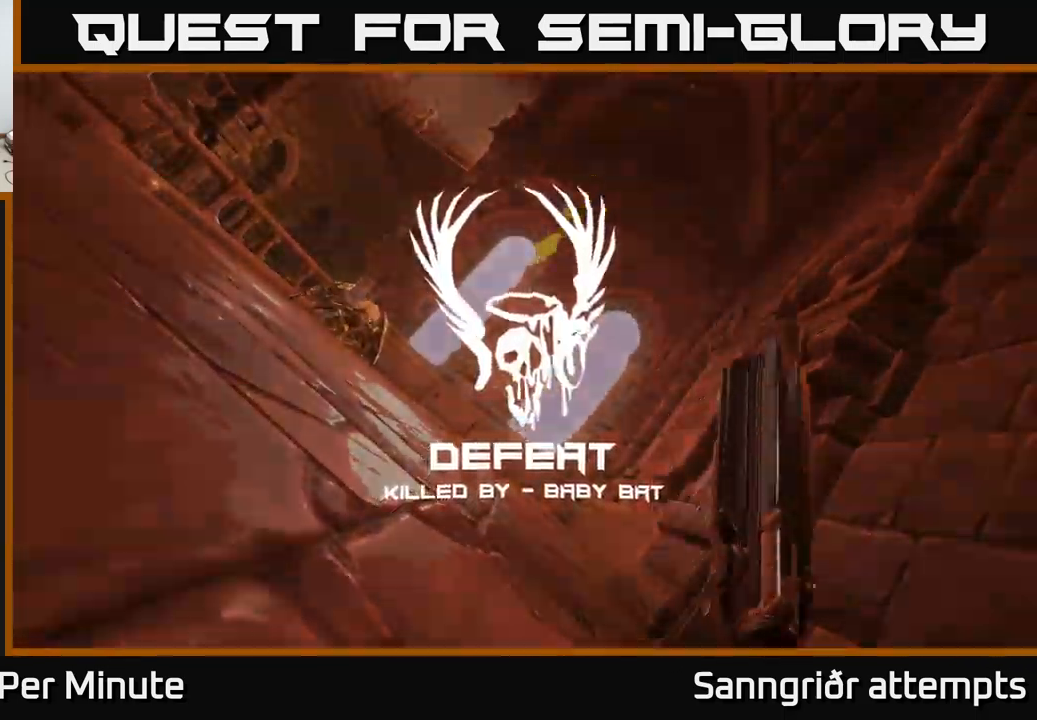
{"buttons": ["A"], "left_stick": "center", "right_stick": "center", "events": [[117, "A", "up"], [250, "A", "down"], [350, "A", "up"], [500, "A", "down"]]}
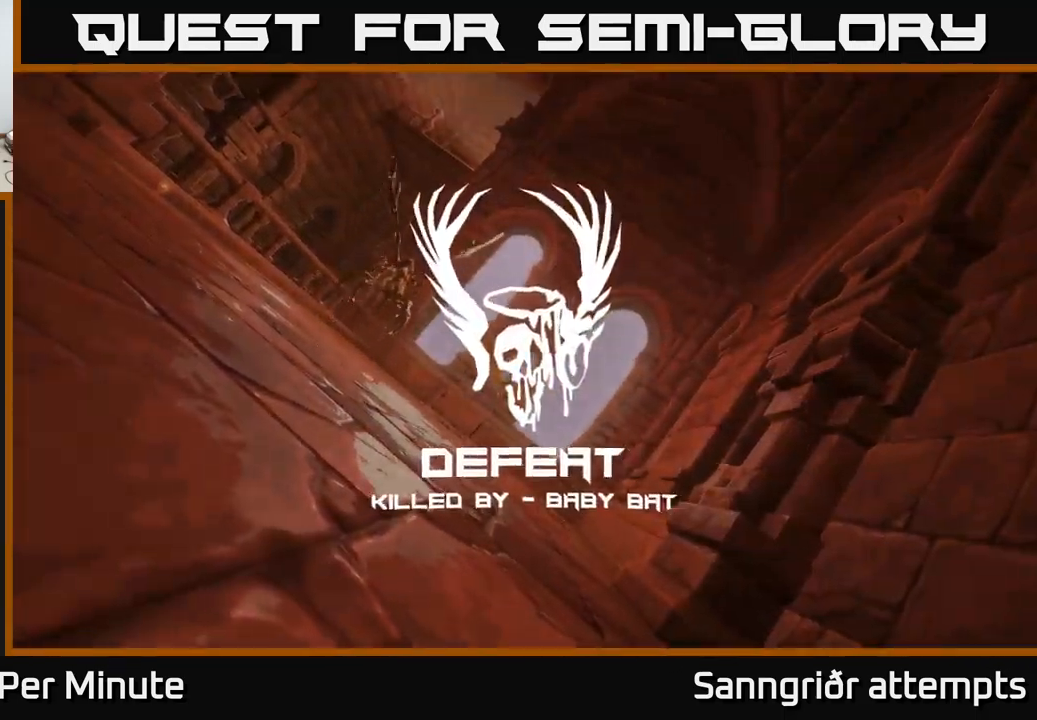
{"buttons": [], "left_stick": "center", "right_stick": "center", "events": [[100, "A", "up"], [350, "A", "down"], [500, "A", "up"]]}
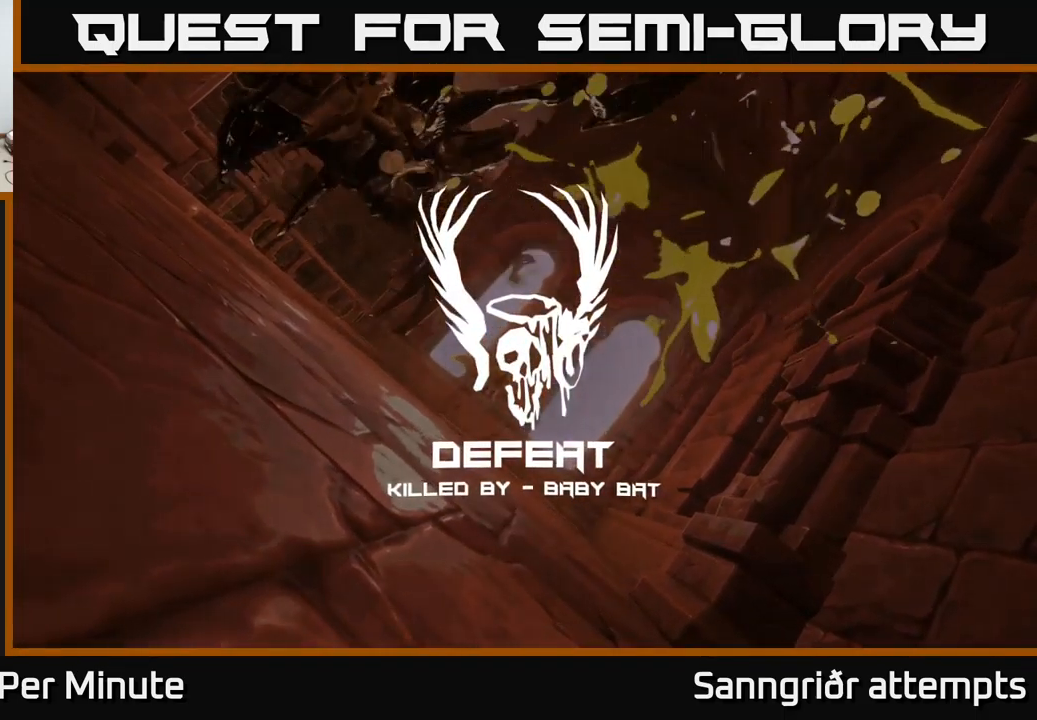
{"buttons": [], "left_stick": "center", "right_stick": "center", "events": [[133, "A", "down"], [300, "A", "up"]]}
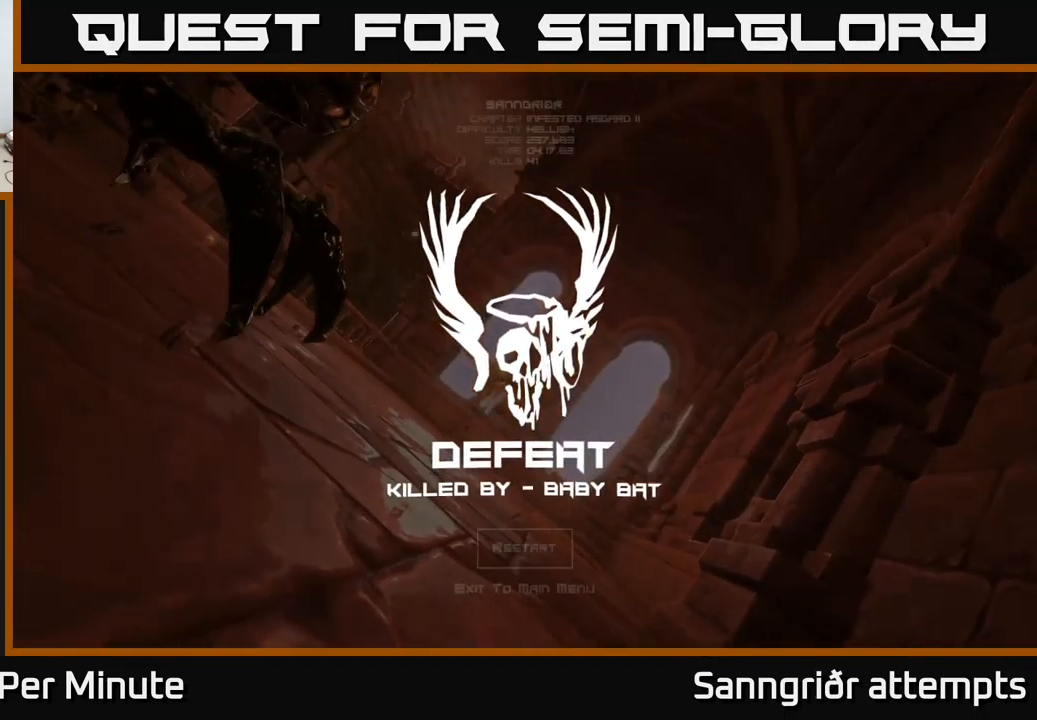
{"buttons": [], "left_stick": "center", "right_stick": "center", "events": [[50, "A", "down"], [117, "A", "up"]]}